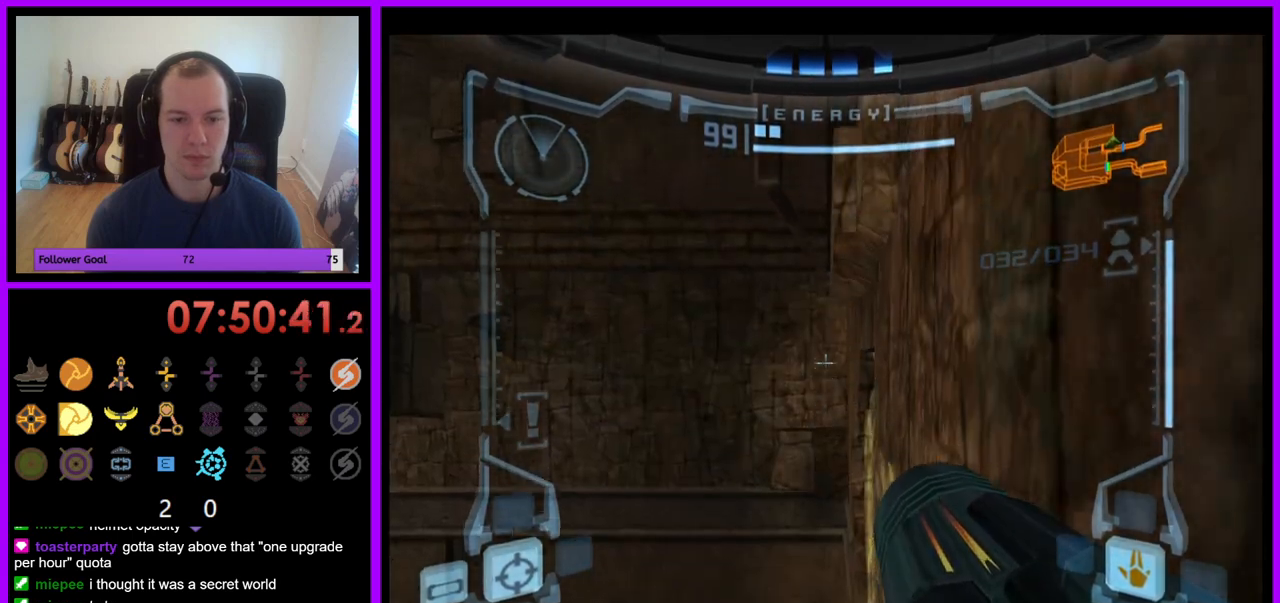
Gameplay with a controller (Nintendo layout); each line is a JSON object with the inputs held at the frame after it. "events" lists button and stick changes between this image and that frame as [ms after this image, input, new state], when the widget could be followed in between. Not read: L3 R3.
{"buttons": ["L1"], "left_stick": "center", "right_stick": "center", "events": [[133, "left_stick", "up"], [233, "left_stick", "center"]]}
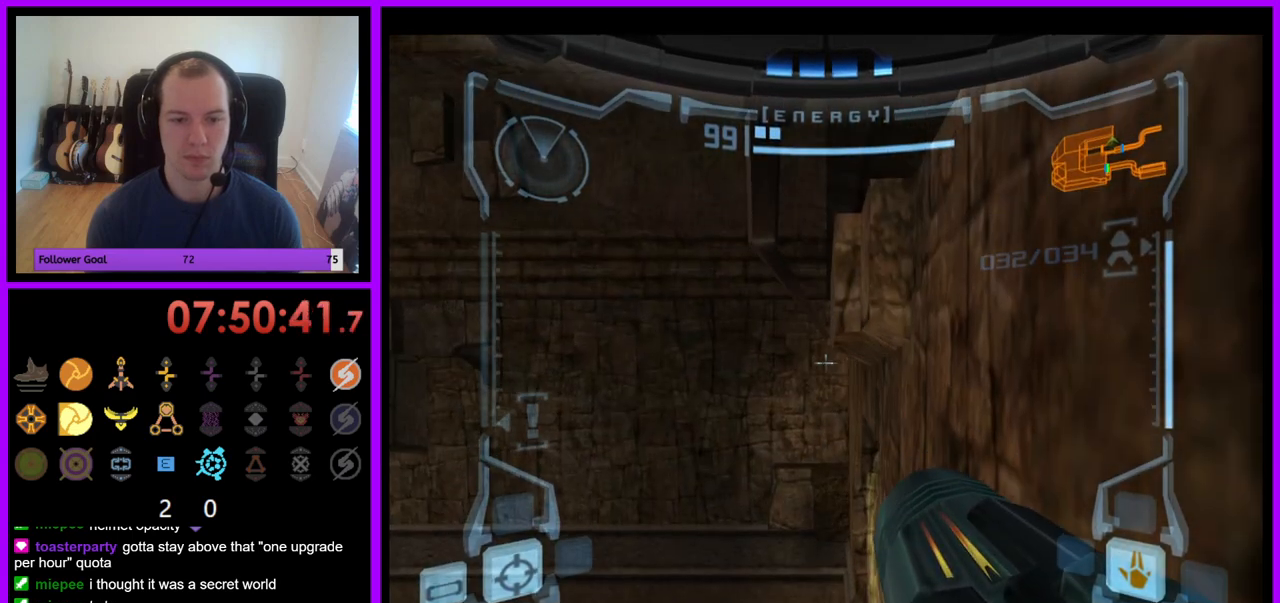
{"buttons": ["L1"], "left_stick": "center", "right_stick": "center", "events": [[83, "L1", "up"], [117, "left_stick", "left"], [217, "left_stick", "center"], [317, "L1", "down"]]}
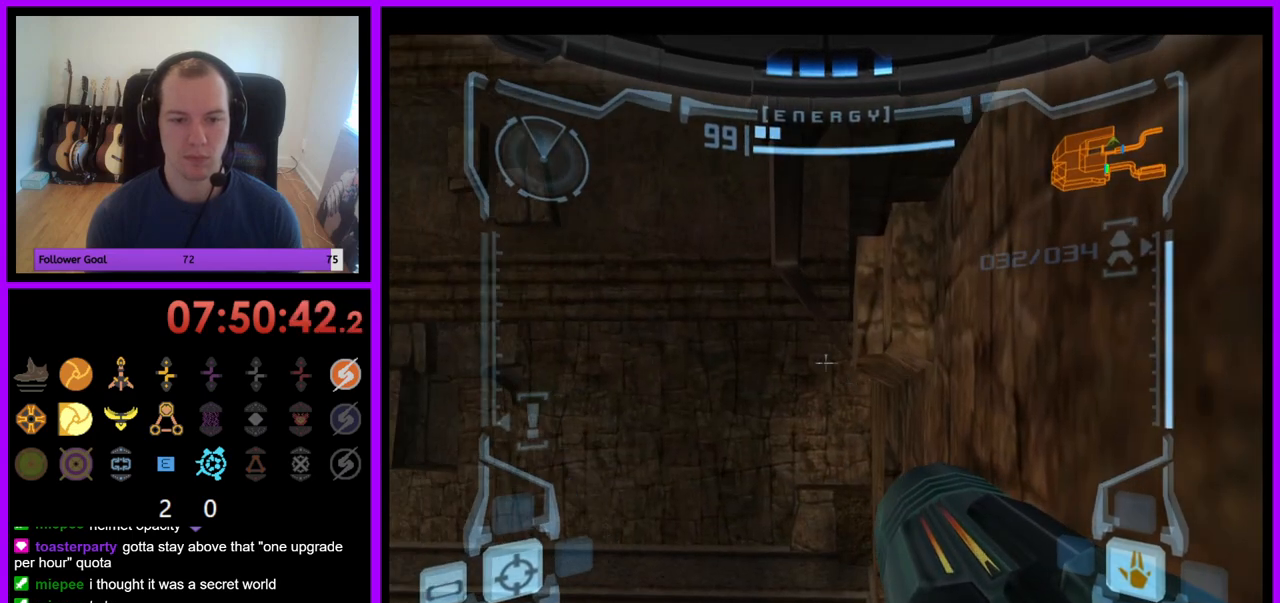
{"buttons": ["L1"], "left_stick": "center", "right_stick": "center", "events": [[133, "left_stick", "left"], [233, "left_stick", "center"]]}
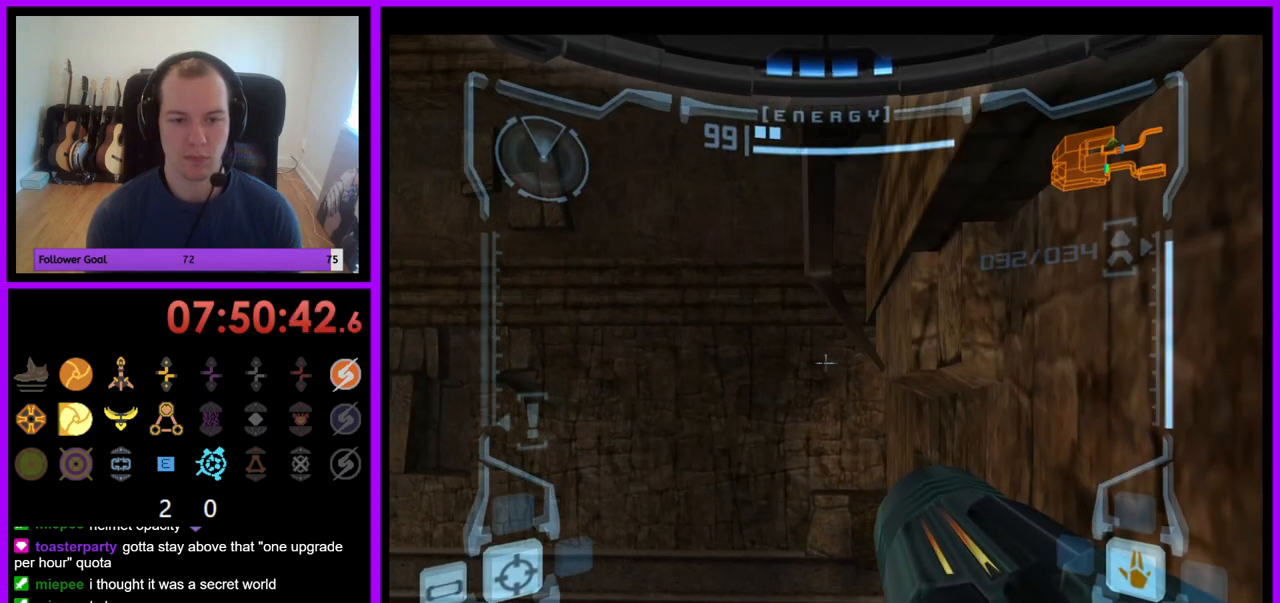
{"buttons": ["L1"], "left_stick": "center", "right_stick": "center", "events": [[233, "left_stick", "right"], [300, "left_stick", "center"]]}
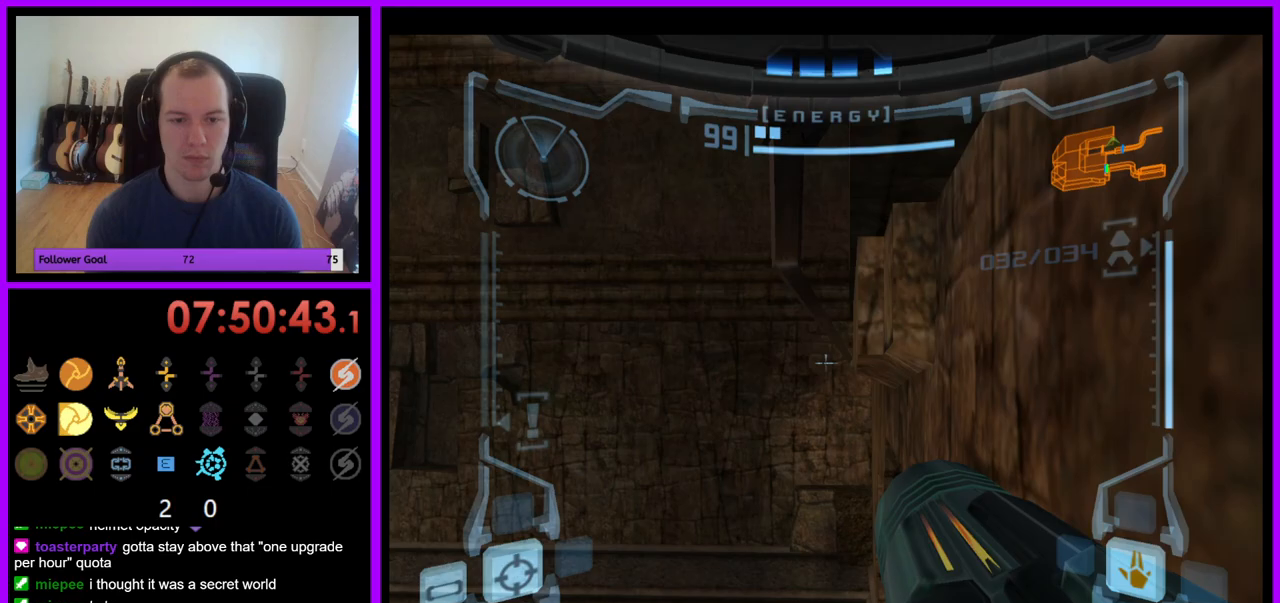
{"buttons": ["L1"], "left_stick": "center", "right_stick": "center", "events": [[17, "left_stick", "left"], [50, "B", "down"], [133, "left_stick", "center"], [150, "B", "up"]]}
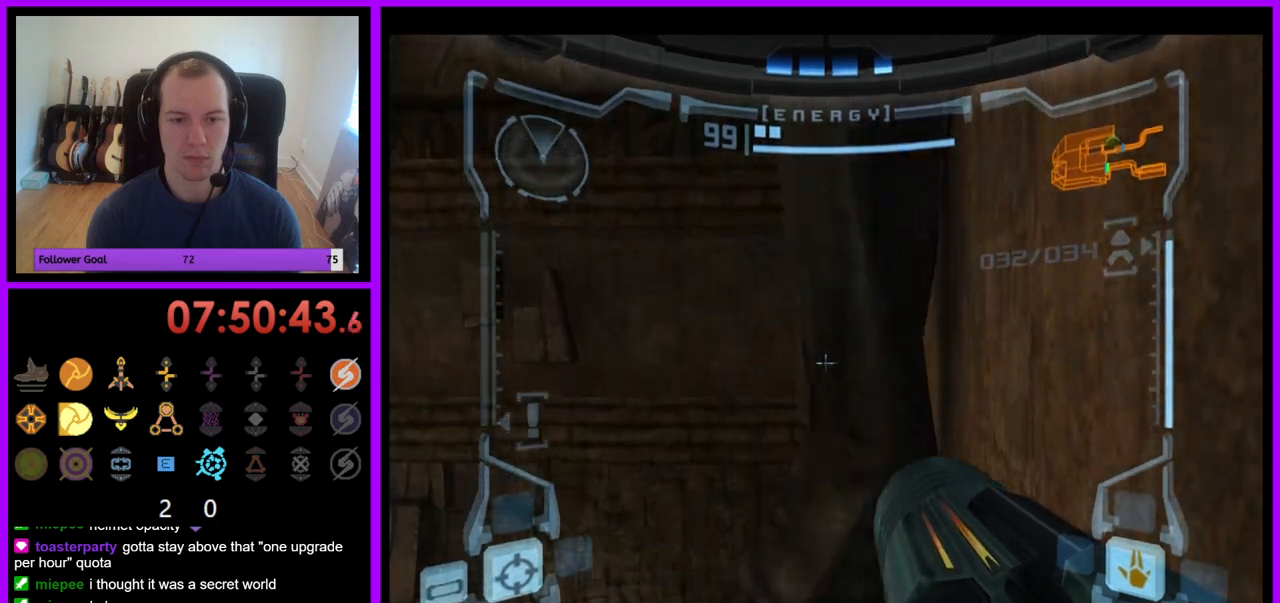
{"buttons": ["L1"], "left_stick": "center", "right_stick": "center", "events": []}
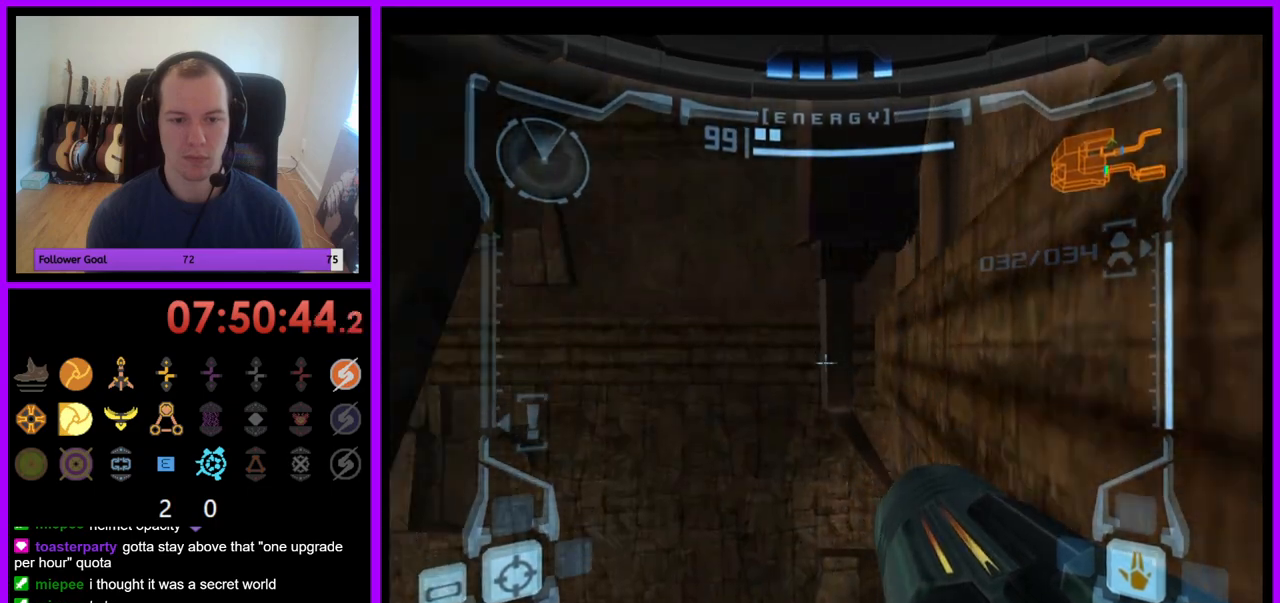
{"buttons": ["L1"], "left_stick": "center", "right_stick": "center", "events": []}
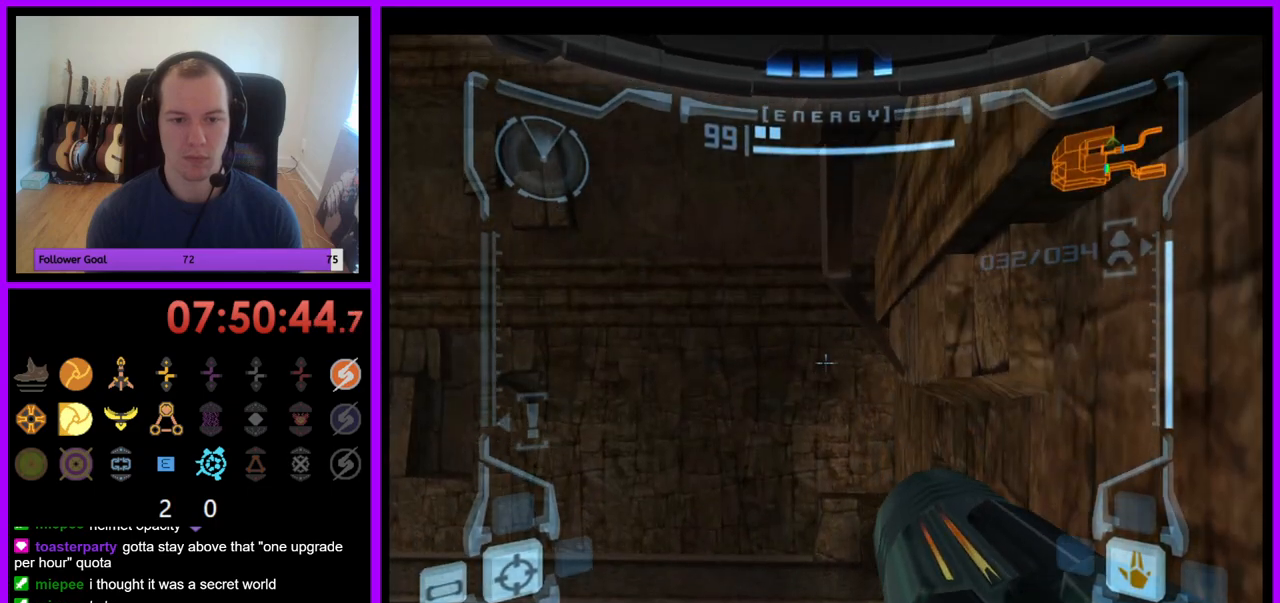
{"buttons": ["L1"], "left_stick": "left", "right_stick": "center", "events": [[117, "left_stick", "right"], [167, "left_stick", "center"], [483, "left_stick", "left"]]}
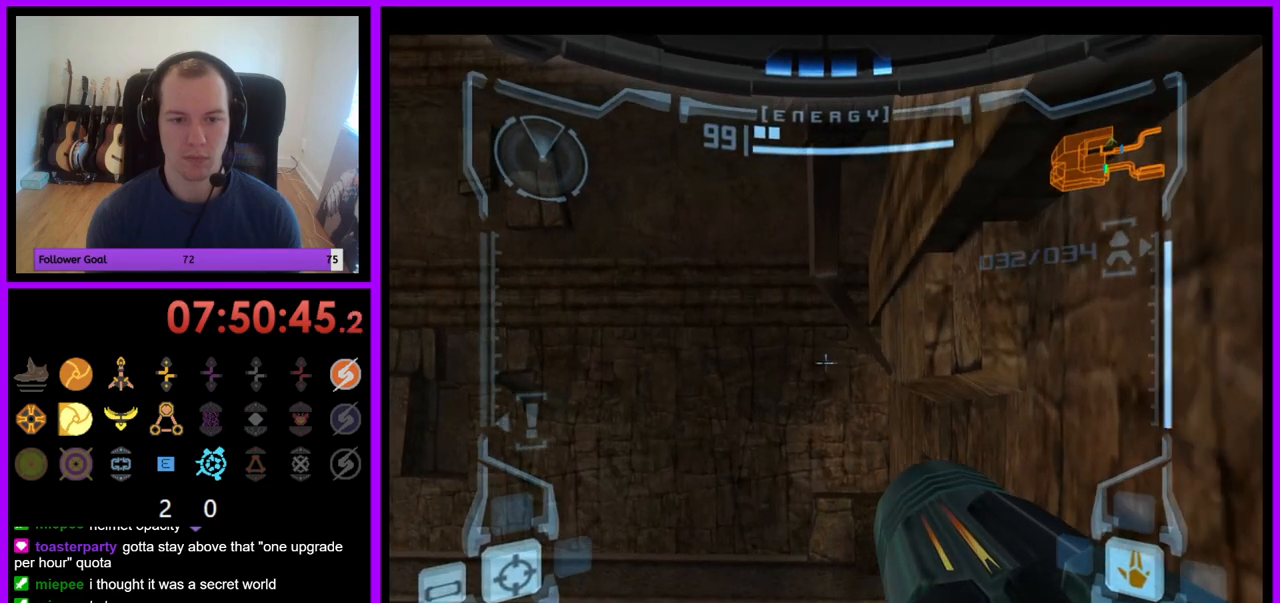
{"buttons": ["L1"], "left_stick": "right", "right_stick": "center", "events": [[17, "B", "down"], [117, "B", "up"], [117, "left_stick", "center"], [417, "left_stick", "right"]]}
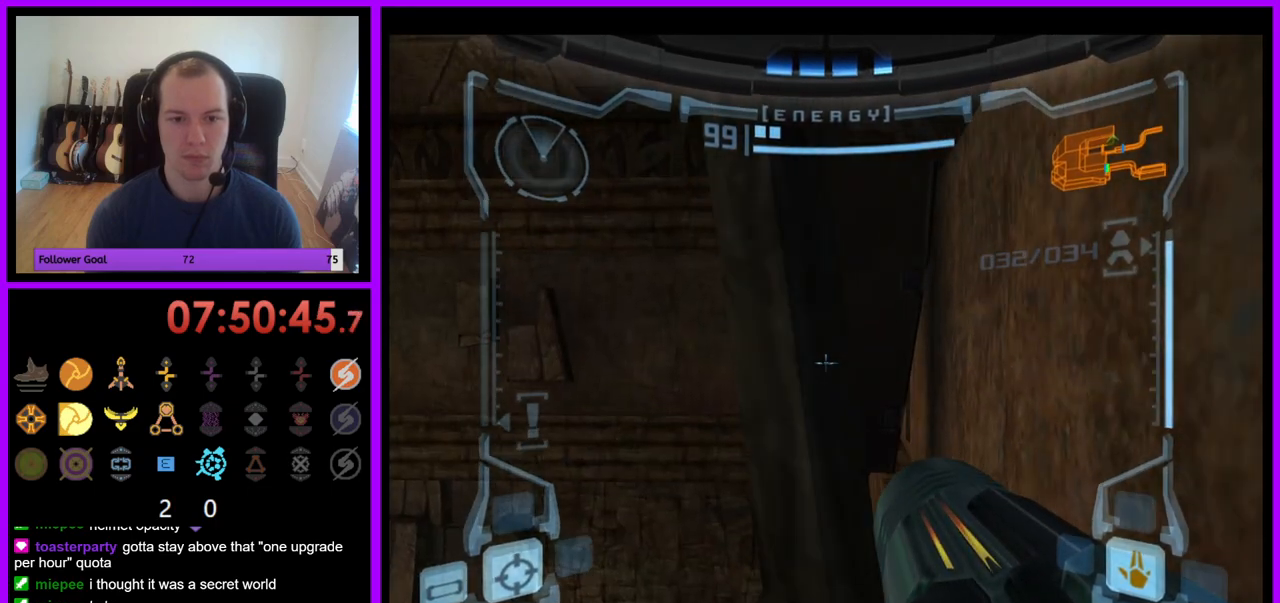
{"buttons": ["L1"], "left_stick": "down-right", "right_stick": "center", "events": [[83, "left_stick", "up"], [267, "left_stick", "down"], [433, "left_stick", "down-right"]]}
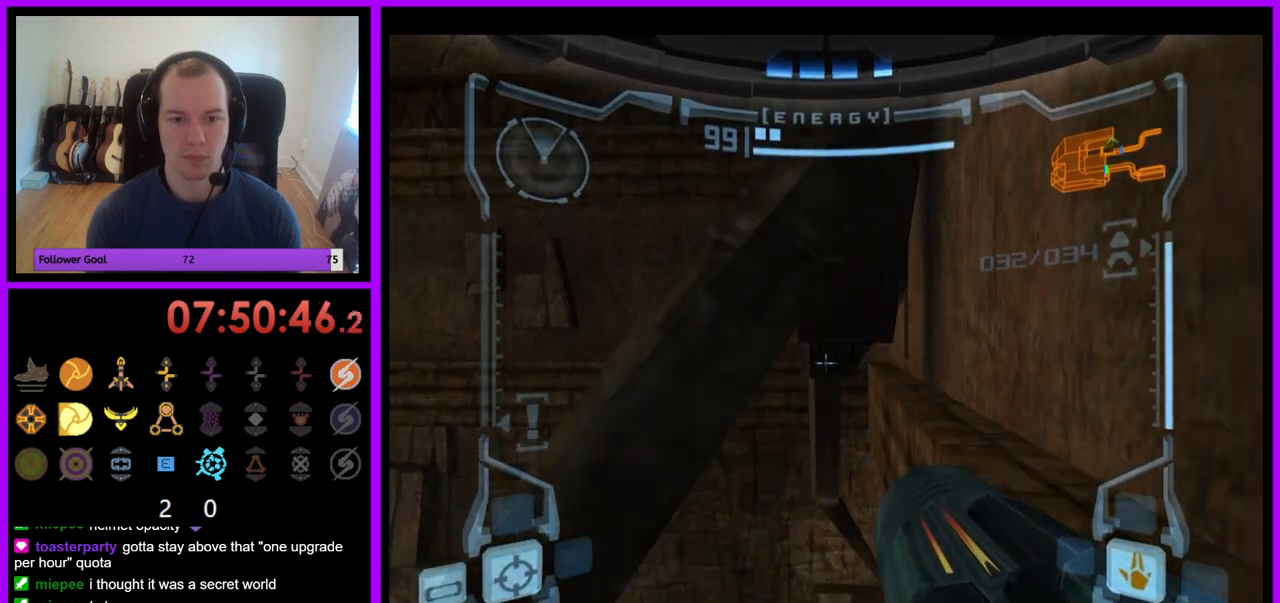
{"buttons": ["L1"], "left_stick": "center", "right_stick": "center", "events": [[200, "left_stick", "right"], [300, "left_stick", "center"]]}
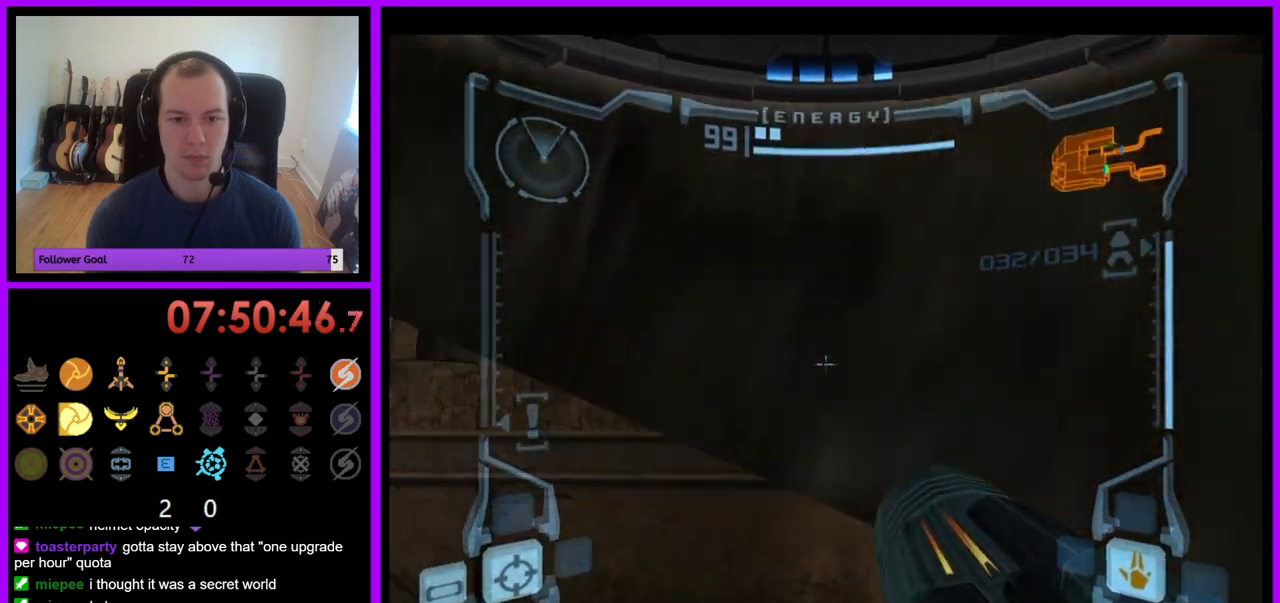
{"buttons": ["L1"], "left_stick": "center", "right_stick": "center", "events": [[200, "B", "down"], [300, "B", "up"]]}
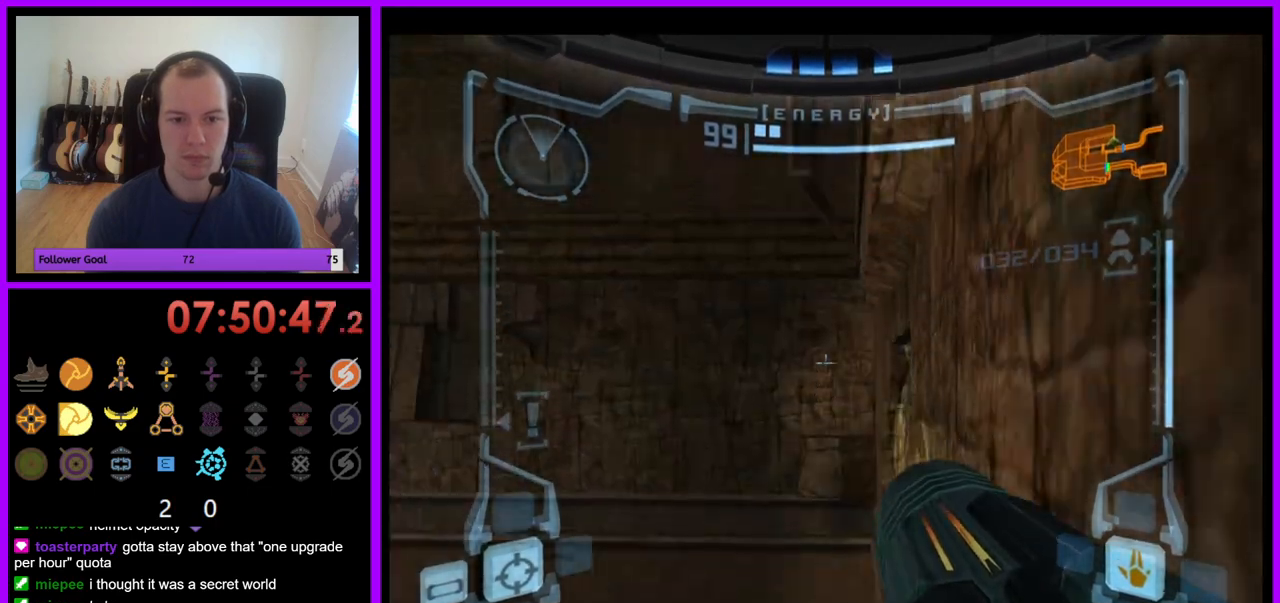
{"buttons": ["L1"], "left_stick": "center", "right_stick": "center", "events": [[233, "left_stick", "up"], [367, "left_stick", "center"]]}
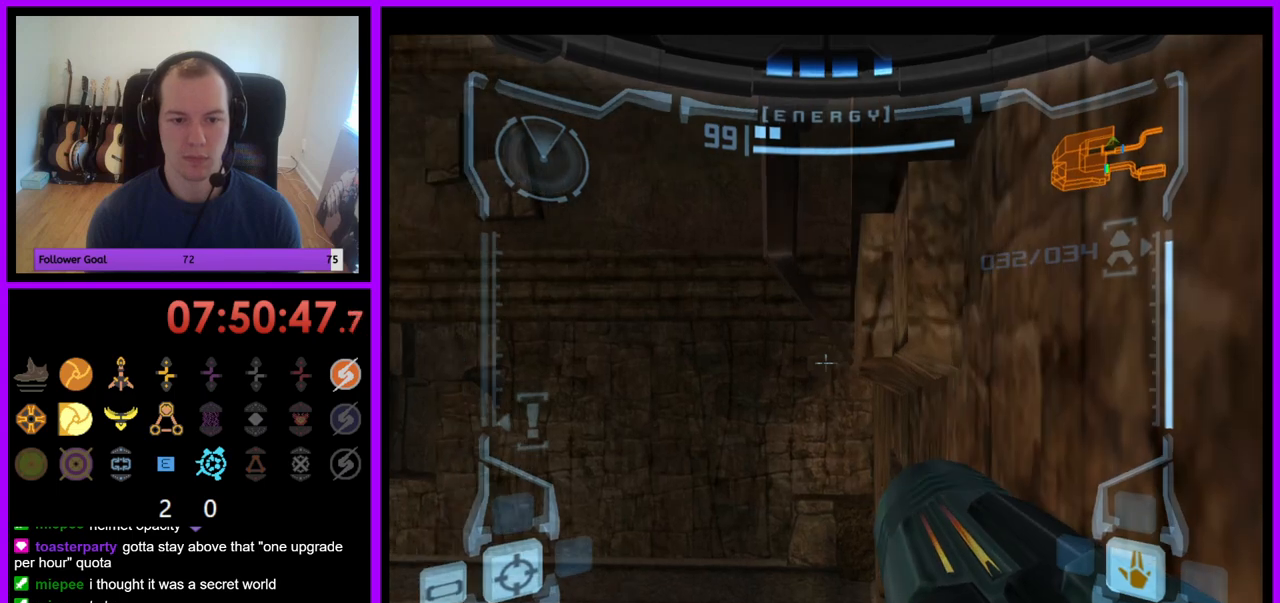
{"buttons": ["L1"], "left_stick": "center", "right_stick": "center", "events": [[217, "left_stick", "left"], [233, "B", "down"], [350, "left_stick", "center"], [383, "B", "up"]]}
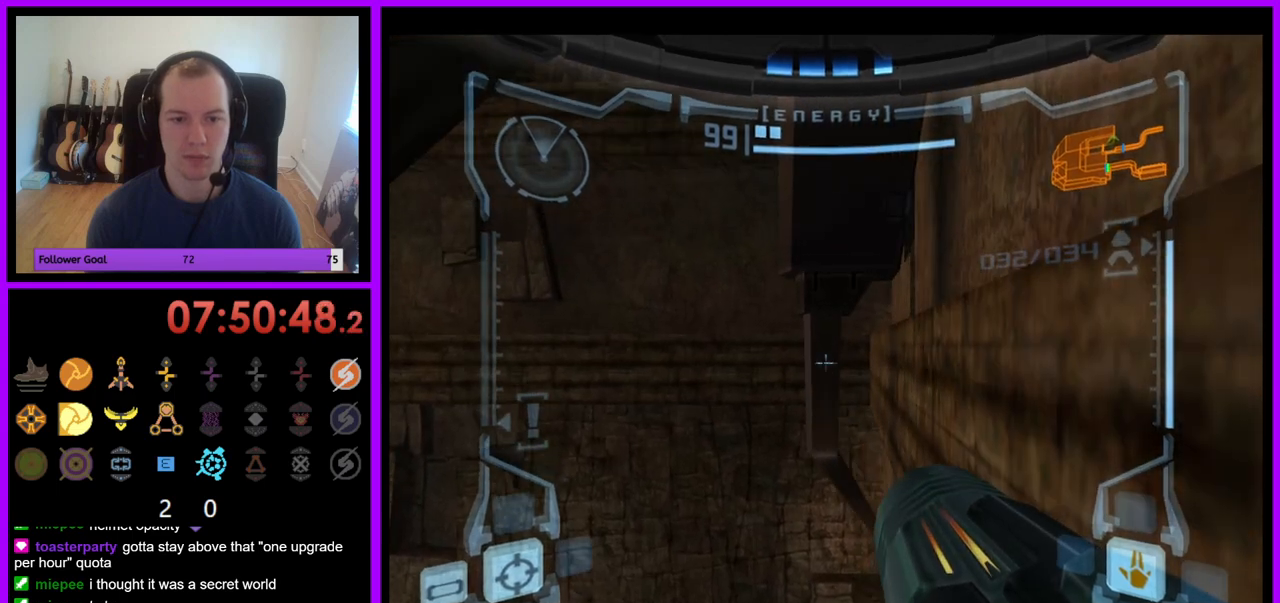
{"buttons": ["L1"], "left_stick": "down-right", "right_stick": "center", "events": [[467, "left_stick", "down-right"]]}
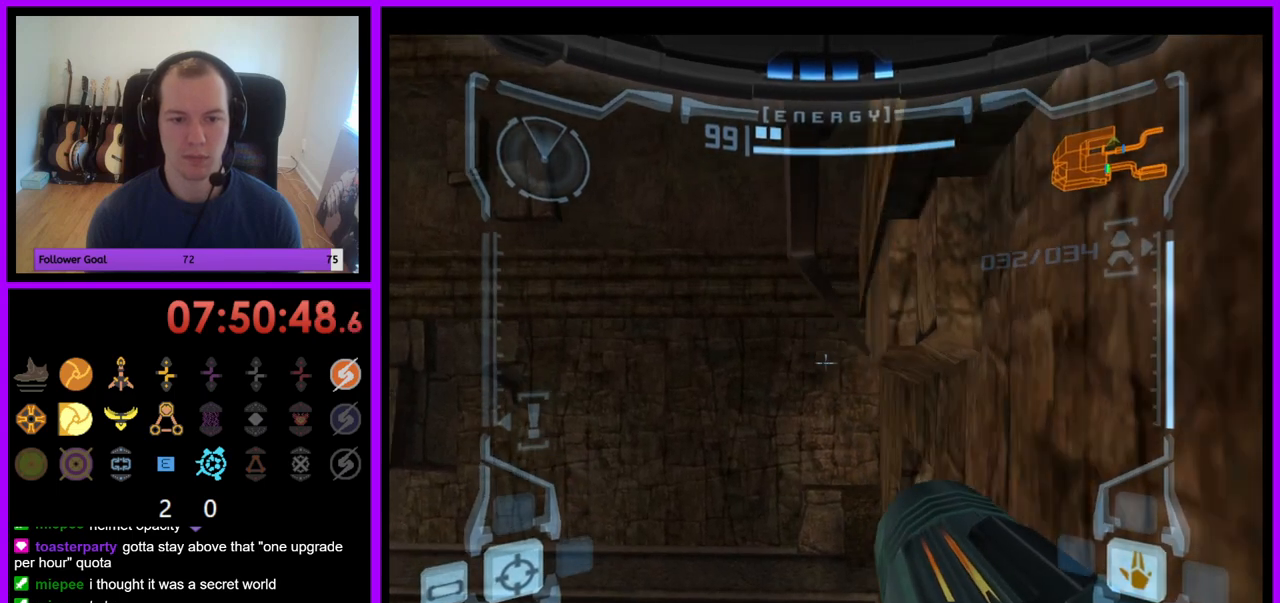
{"buttons": ["L1"], "left_stick": "left", "right_stick": "center", "events": [[67, "left_stick", "center"], [367, "B", "down"], [367, "left_stick", "left"], [467, "B", "up"]]}
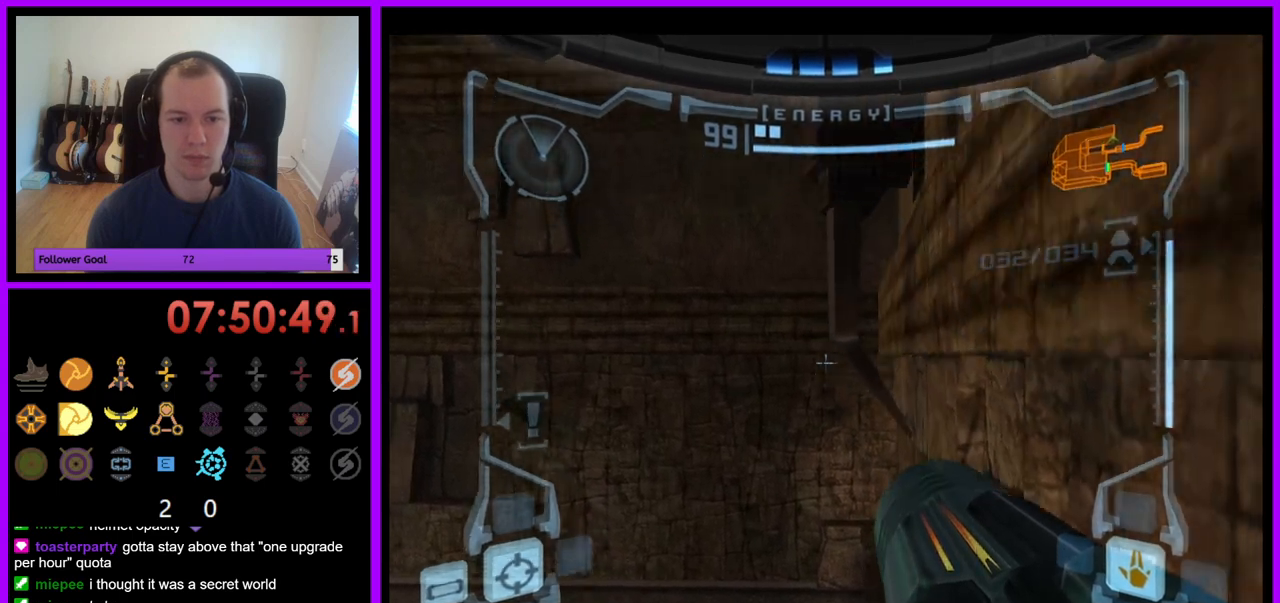
{"buttons": ["L1"], "left_stick": "up-right", "right_stick": "center", "events": [[17, "left_stick", "center"], [333, "left_stick", "right"], [433, "left_stick", "up-right"]]}
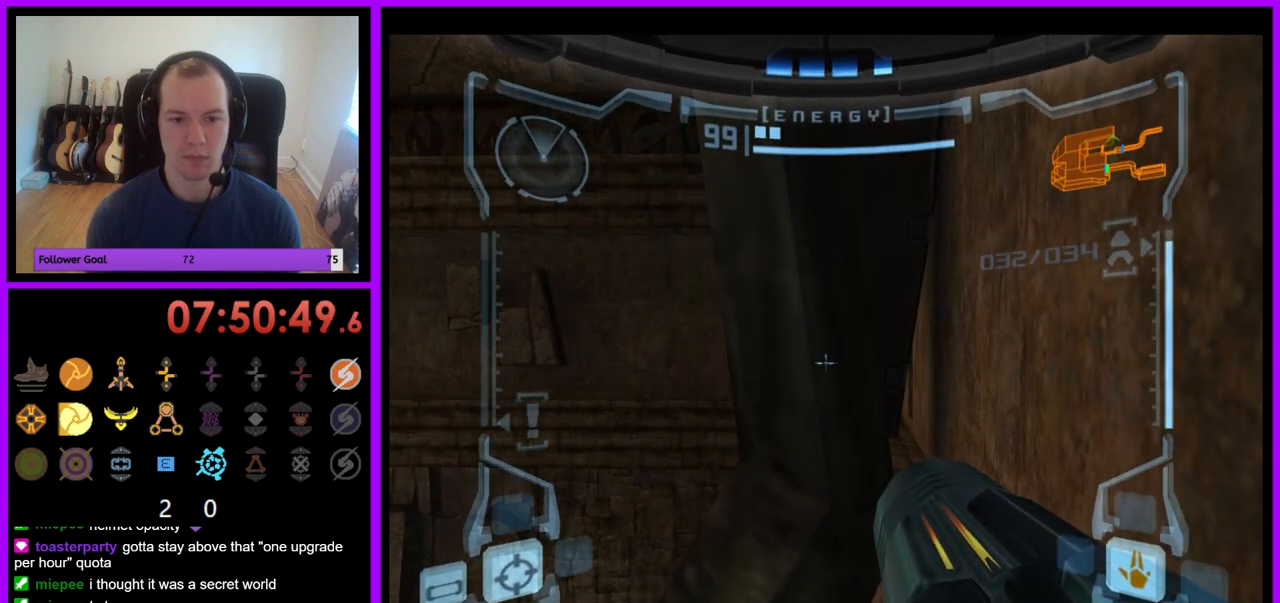
{"buttons": ["L1"], "left_stick": "down-right", "right_stick": "center", "events": [[17, "left_stick", "up"], [400, "left_stick", "down-right"]]}
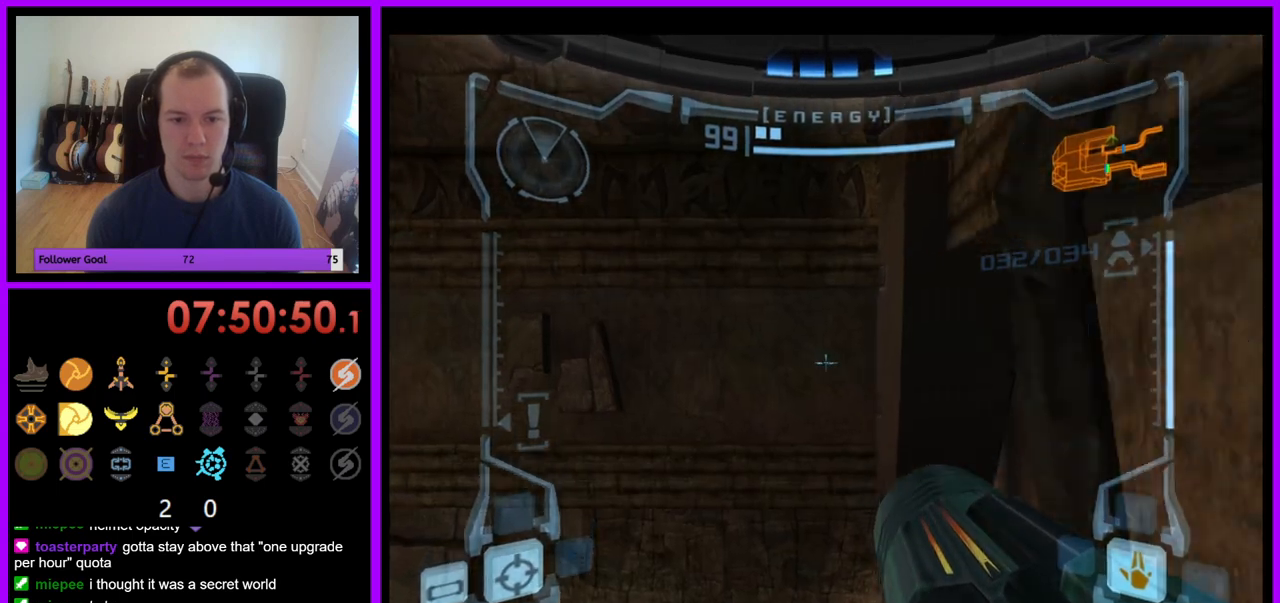
{"buttons": ["L1"], "left_stick": "down-right", "right_stick": "center", "events": []}
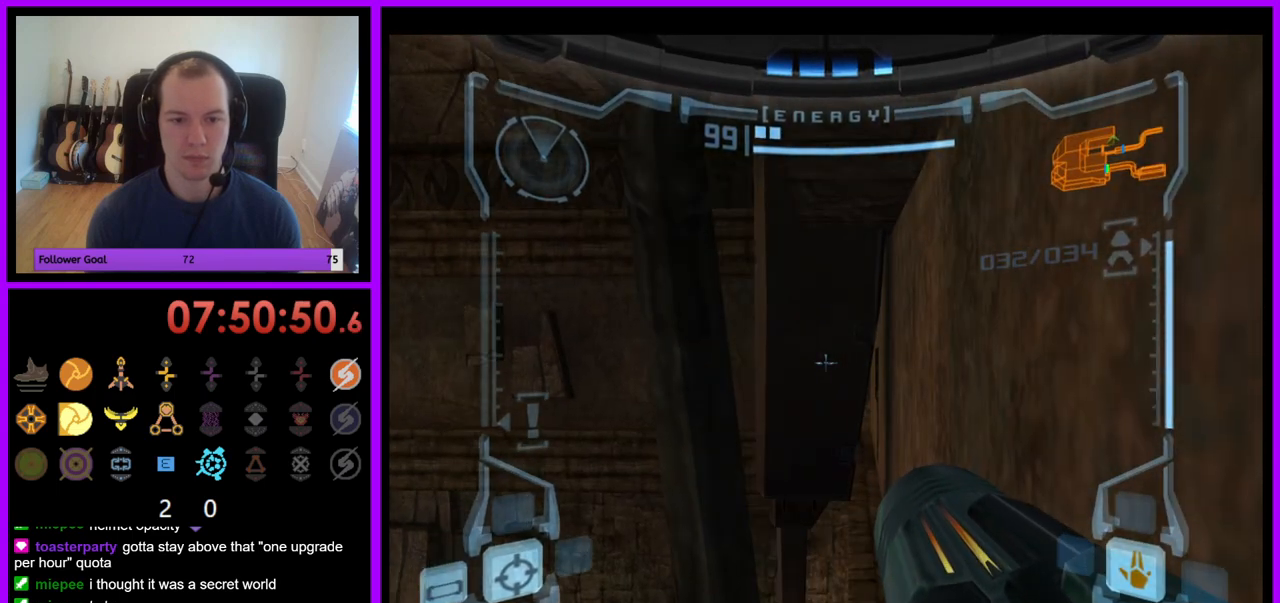
{"buttons": ["R1"], "left_stick": "up", "right_stick": "center", "events": [[167, "left_stick", "center"], [233, "R1", "down"], [283, "L1", "up"], [350, "left_stick", "up"]]}
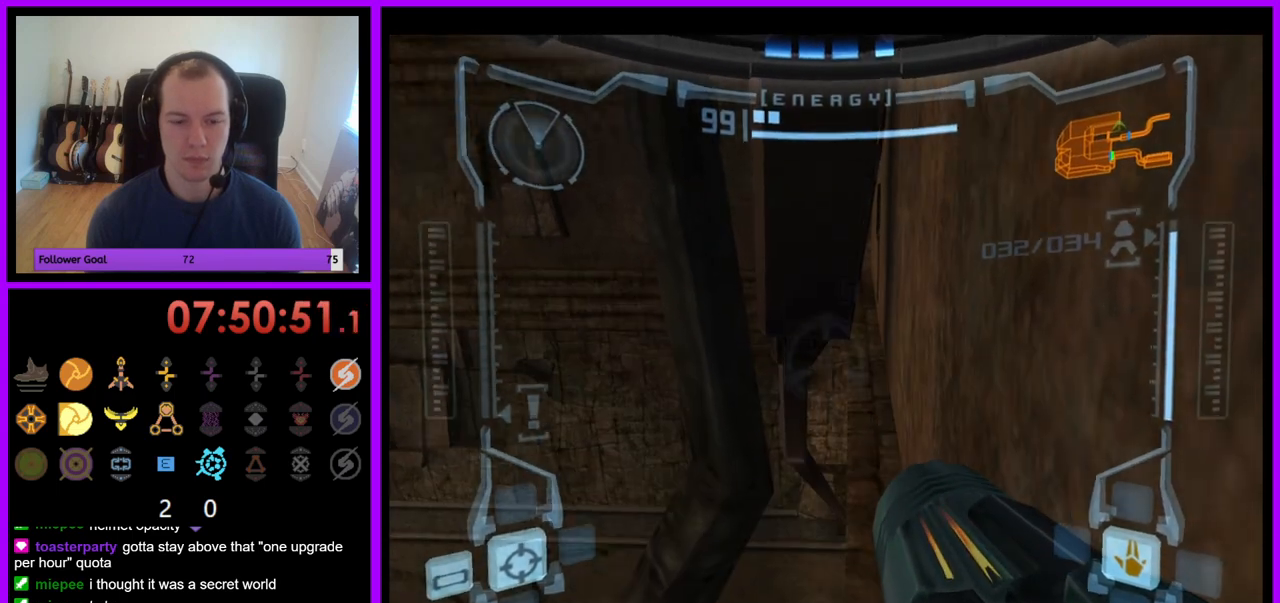
{"buttons": ["L1"], "left_stick": "center", "right_stick": "center", "events": [[467, "L1", "down"], [467, "left_stick", "center"], [483, "R1", "up"]]}
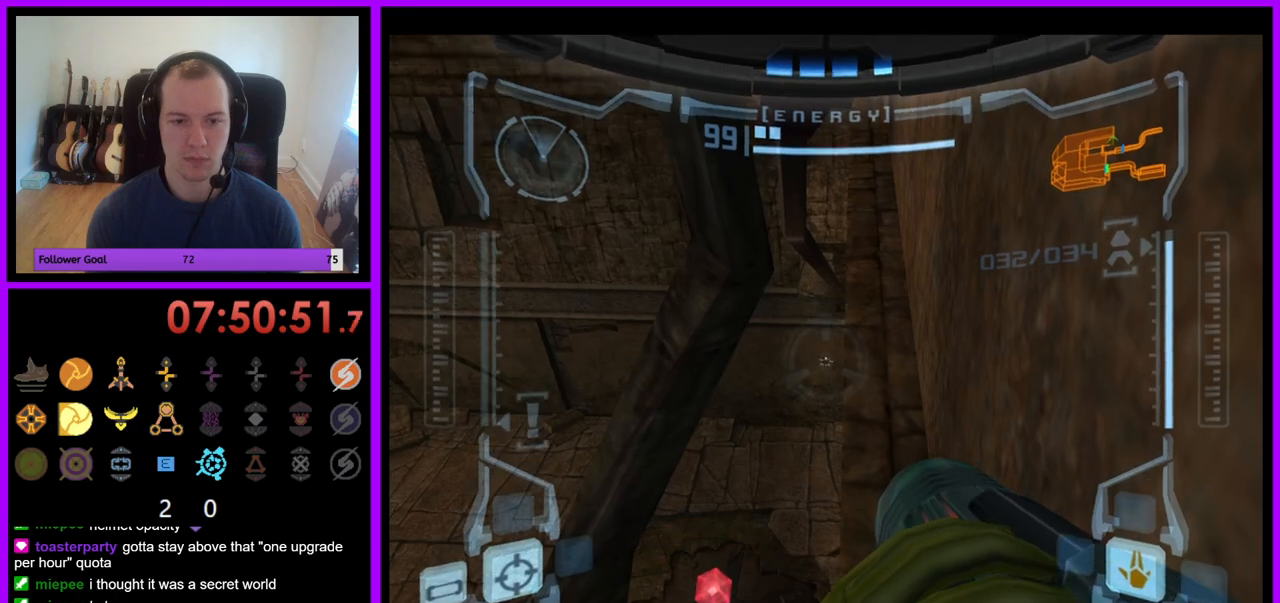
{"buttons": ["L1"], "left_stick": "up-right", "right_stick": "center", "events": [[267, "left_stick", "up-right"], [333, "X", "down"], [417, "X", "up"]]}
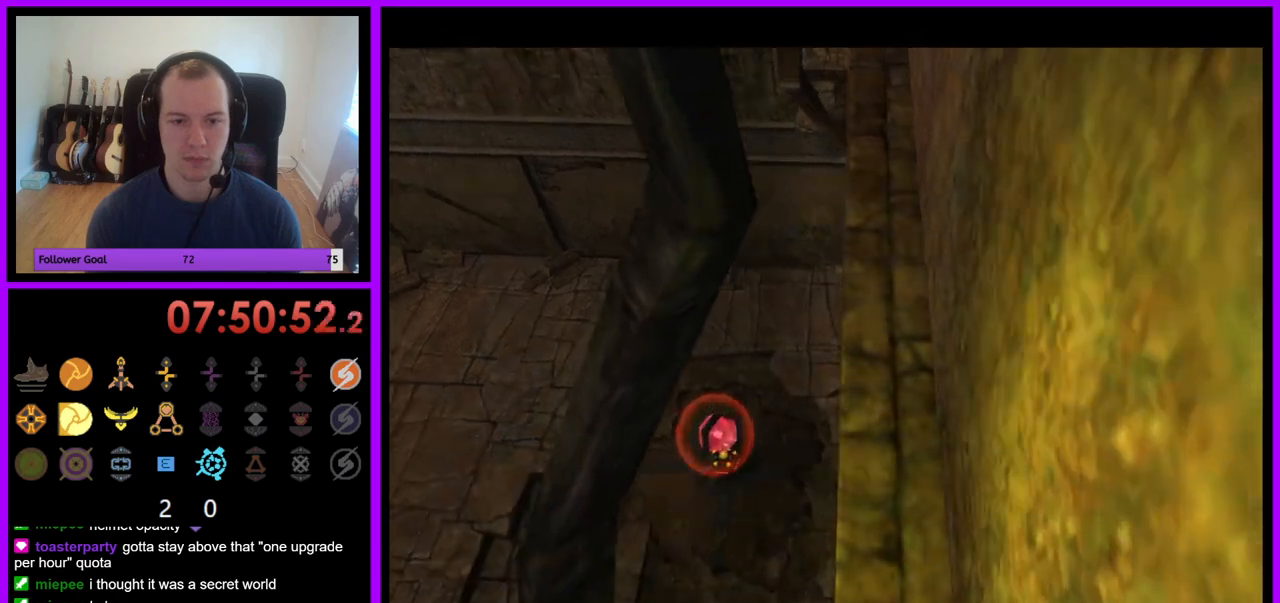
{"buttons": [], "left_stick": "right", "right_stick": "center", "events": [[50, "L1", "up"], [150, "left_stick", "right"]]}
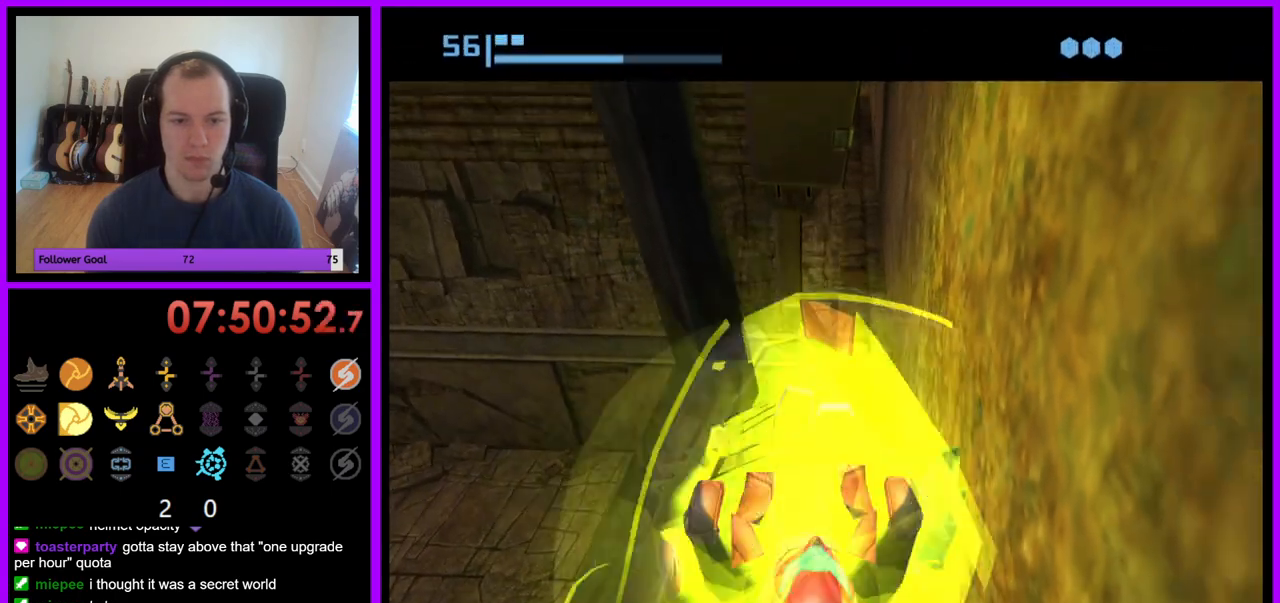
{"buttons": [], "left_stick": "down-right", "right_stick": "center", "events": [[217, "left_stick", "down-right"]]}
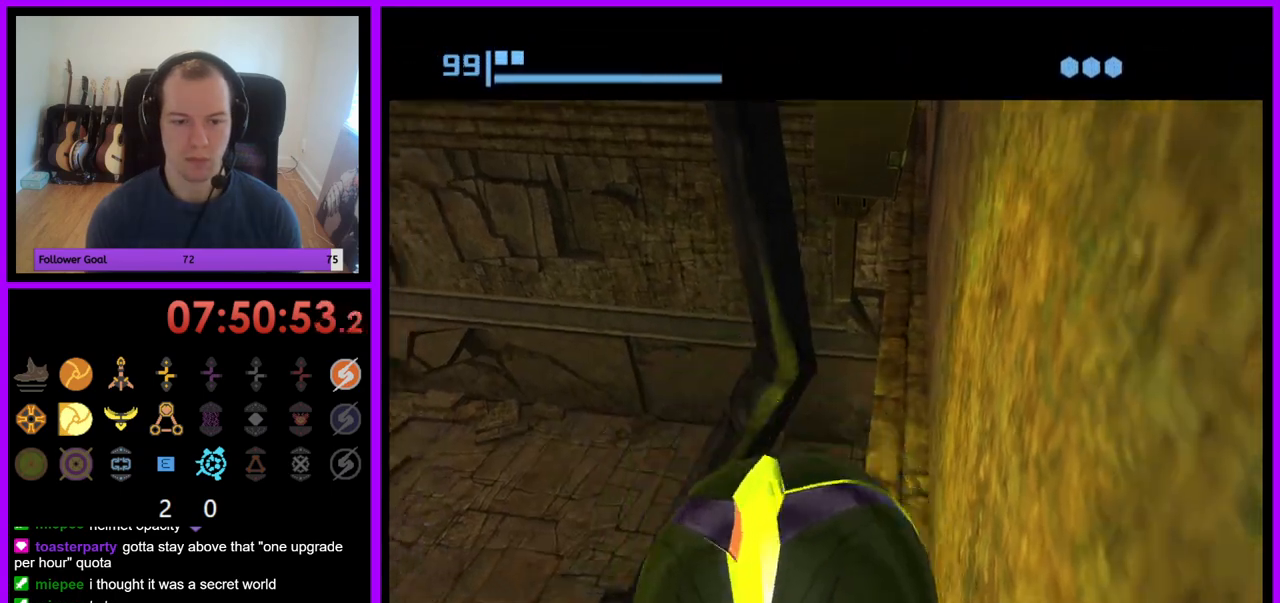
{"buttons": ["A"], "left_stick": "down-right", "right_stick": "center", "events": [[483, "A", "down"]]}
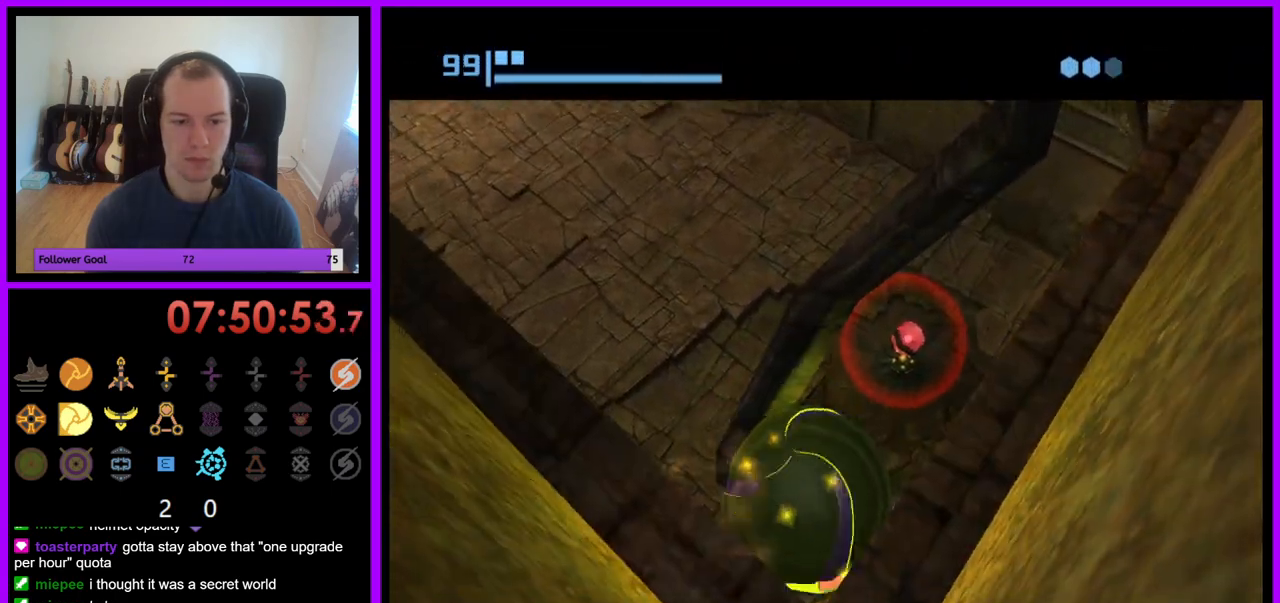
{"buttons": [], "left_stick": "center", "right_stick": "center", "events": [[83, "A", "up"], [233, "left_stick", "center"], [267, "X", "down"], [367, "X", "up"]]}
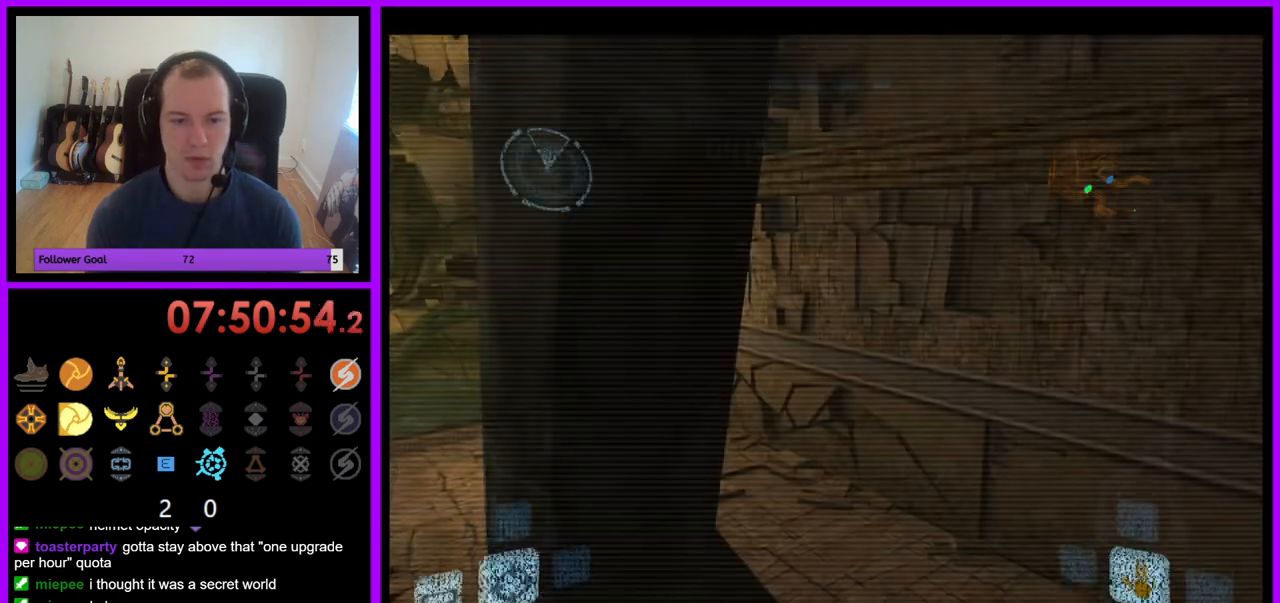
{"buttons": [], "left_stick": "right", "right_stick": "center", "events": [[200, "left_stick", "right"]]}
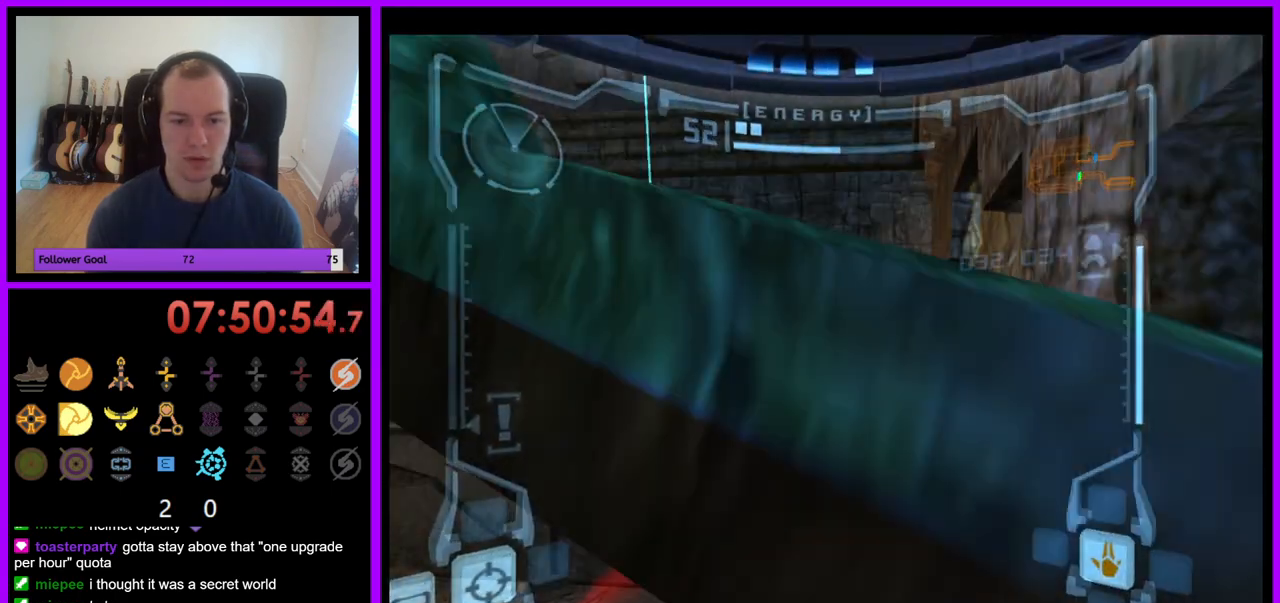
{"buttons": [], "left_stick": "center", "right_stick": "center", "events": [[50, "B", "down"], [50, "left_stick", "center"], [217, "B", "up"], [300, "B", "down"], [433, "B", "up"]]}